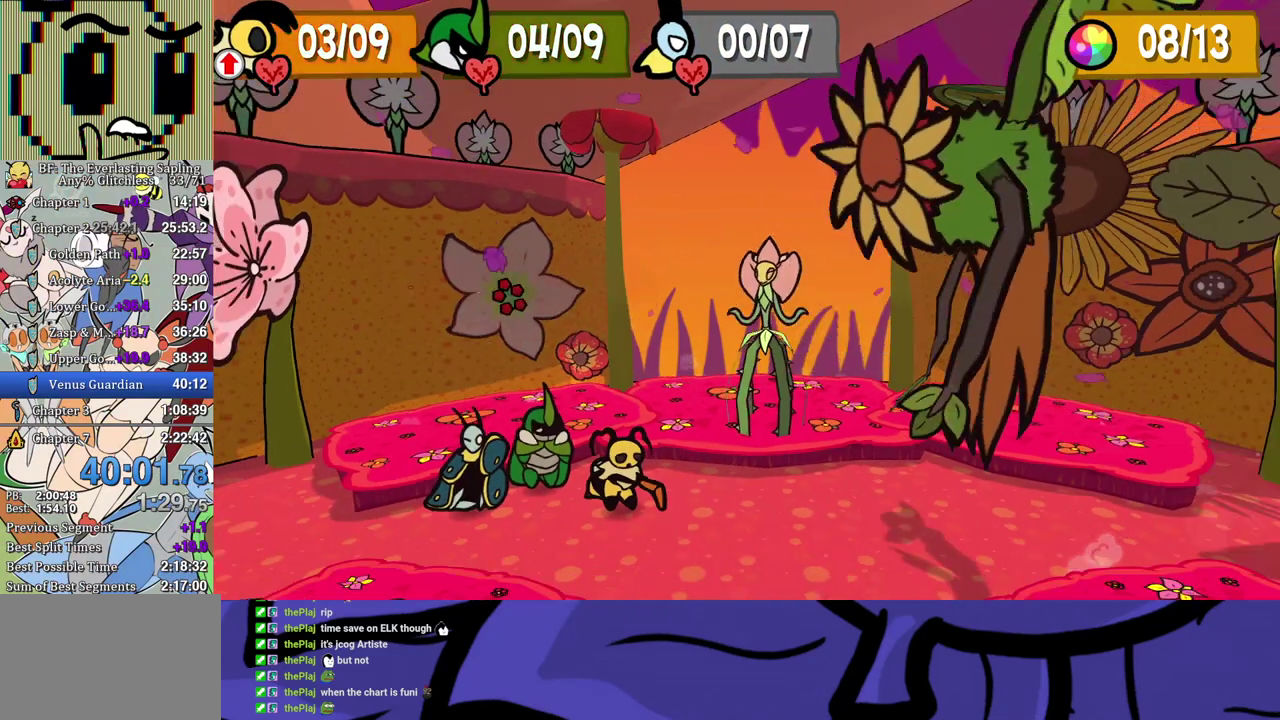
Gameplay with a controller (Xbox layout); each line is a JSON object with the inputs held at the frame after it. "events" lists button and stick changes between this image and that frame as [ms after this image, input, new state], when the widget could be followed in between. Not read: L1 L2 L3 R1 R2 R3.
{"buttons": ["B"], "left_stick": "center", "events": [[467, "B", "down"]]}
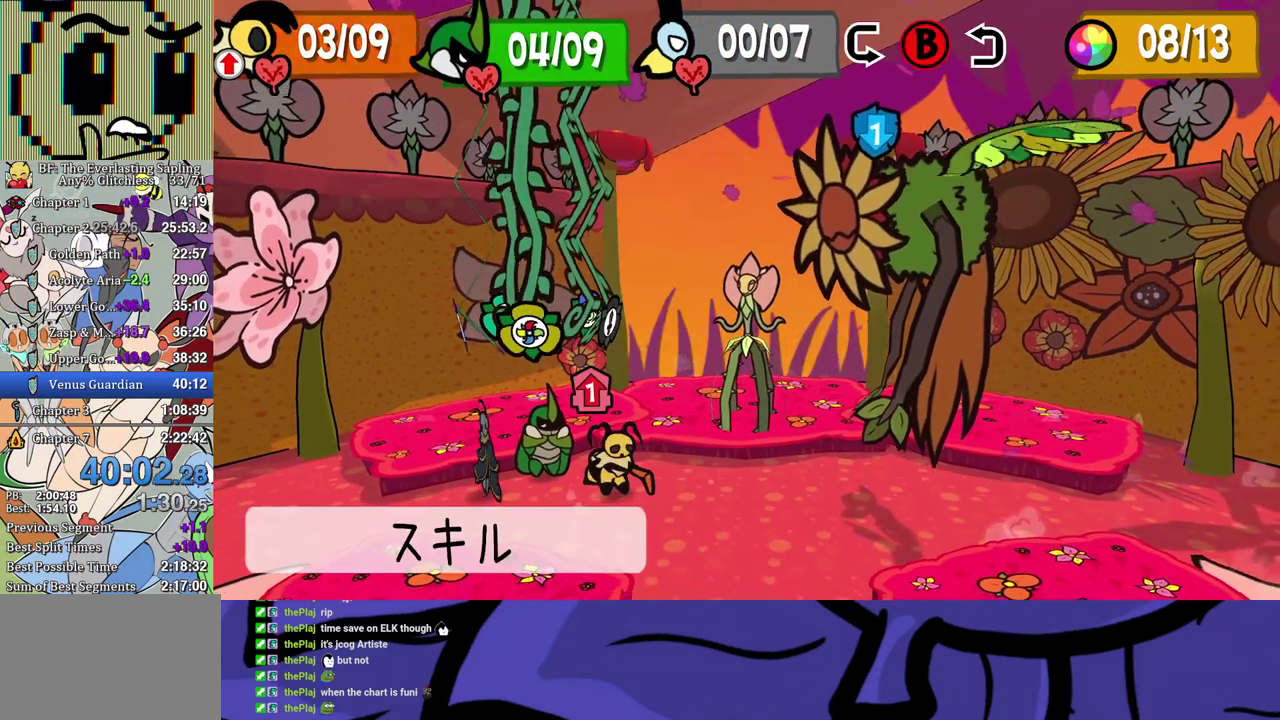
{"buttons": ["A"], "left_stick": "center", "events": [[17, "B", "up"], [100, "DPAD_RIGHT", "down"], [150, "DPAD_RIGHT", "up"], [200, "DPAD_RIGHT", "down"], [283, "DPAD_RIGHT", "up"], [367, "A", "down"], [417, "A", "up"], [467, "A", "down"]]}
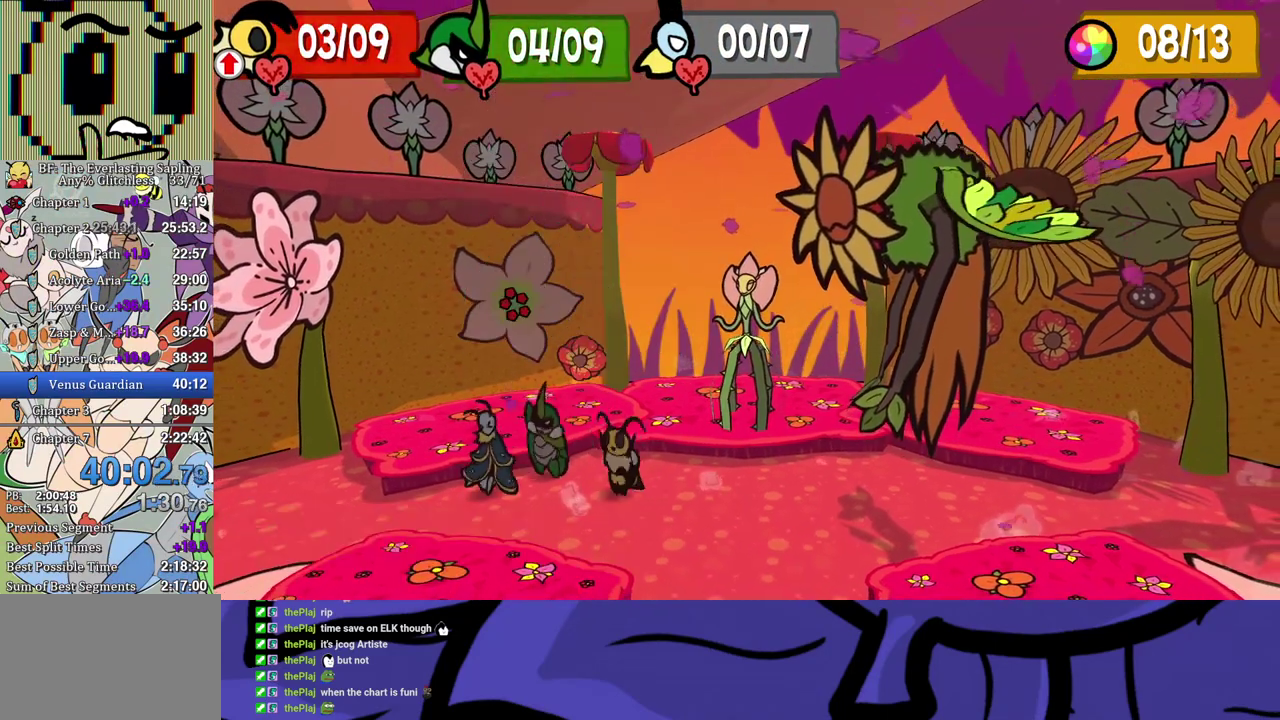
{"buttons": [], "left_stick": "center", "events": [[17, "A", "up"]]}
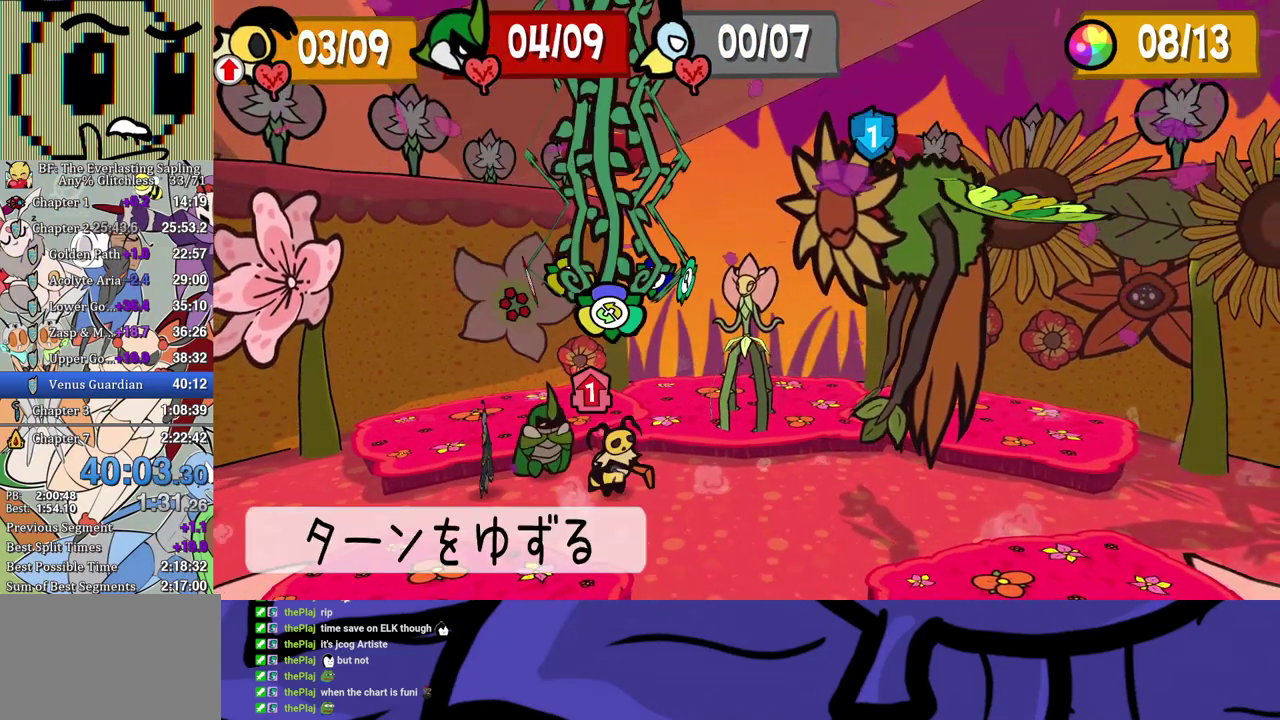
{"buttons": ["DPAD_DOWN"], "left_stick": "center", "events": [[67, "DPAD_LEFT", "down"], [133, "DPAD_LEFT", "up"], [183, "DPAD_LEFT", "down"], [250, "DPAD_LEFT", "up"], [283, "A", "down"], [333, "A", "up"], [467, "DPAD_DOWN", "down"]]}
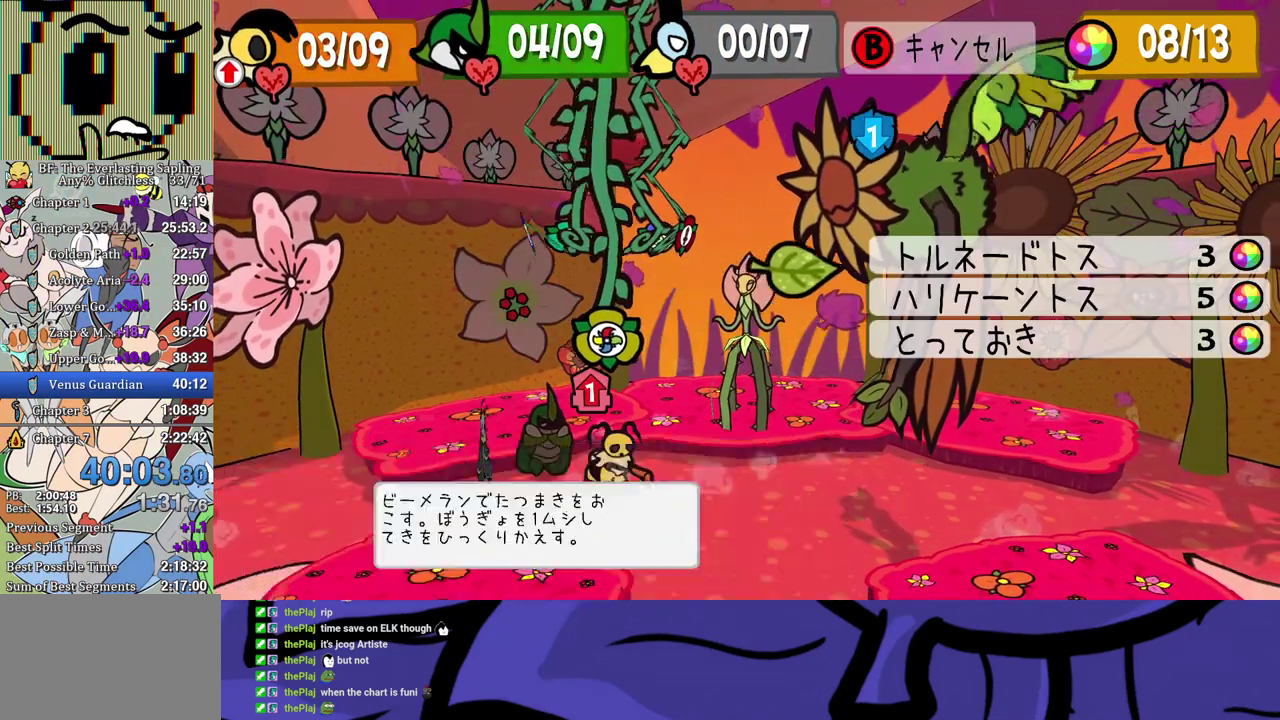
{"buttons": [], "left_stick": "center", "events": [[83, "A", "down"], [83, "DPAD_DOWN", "up"], [133, "A", "up"], [183, "A", "down"], [233, "A", "up"]]}
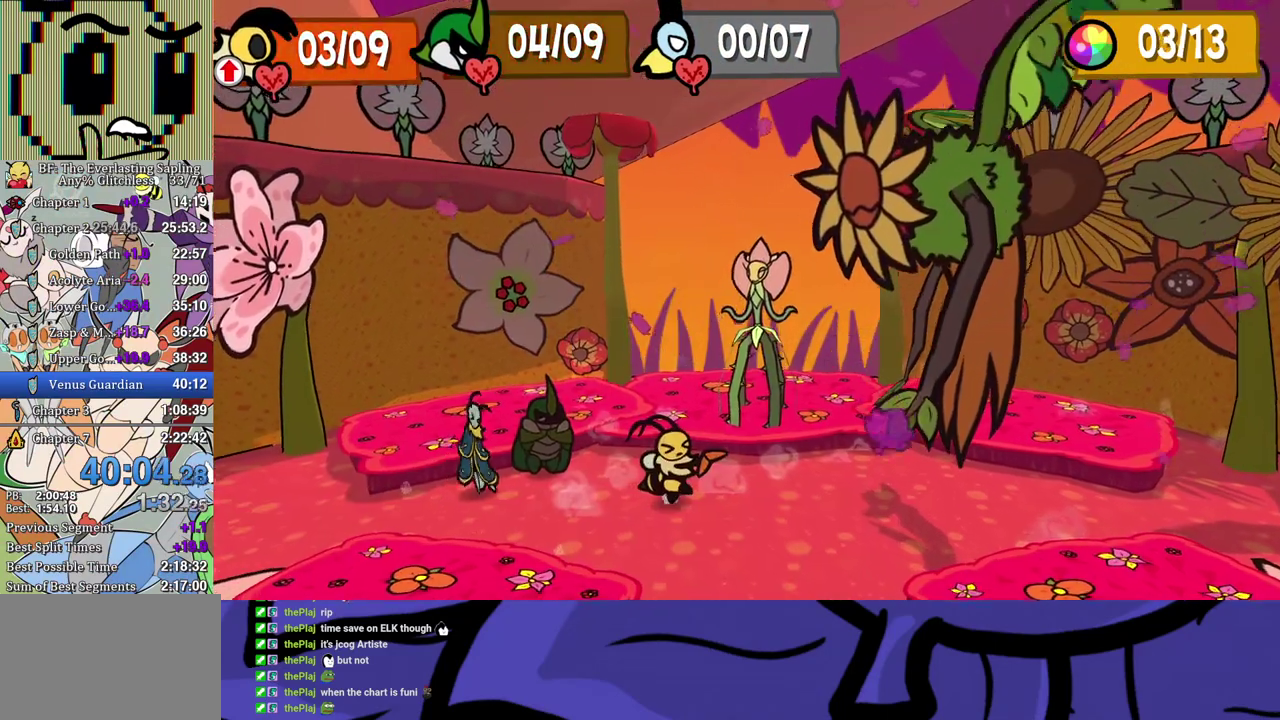
{"buttons": [], "left_stick": "up-left", "events": [[233, "left_stick", "left"], [350, "left_stick", "down-right"], [433, "left_stick", "up-left"]]}
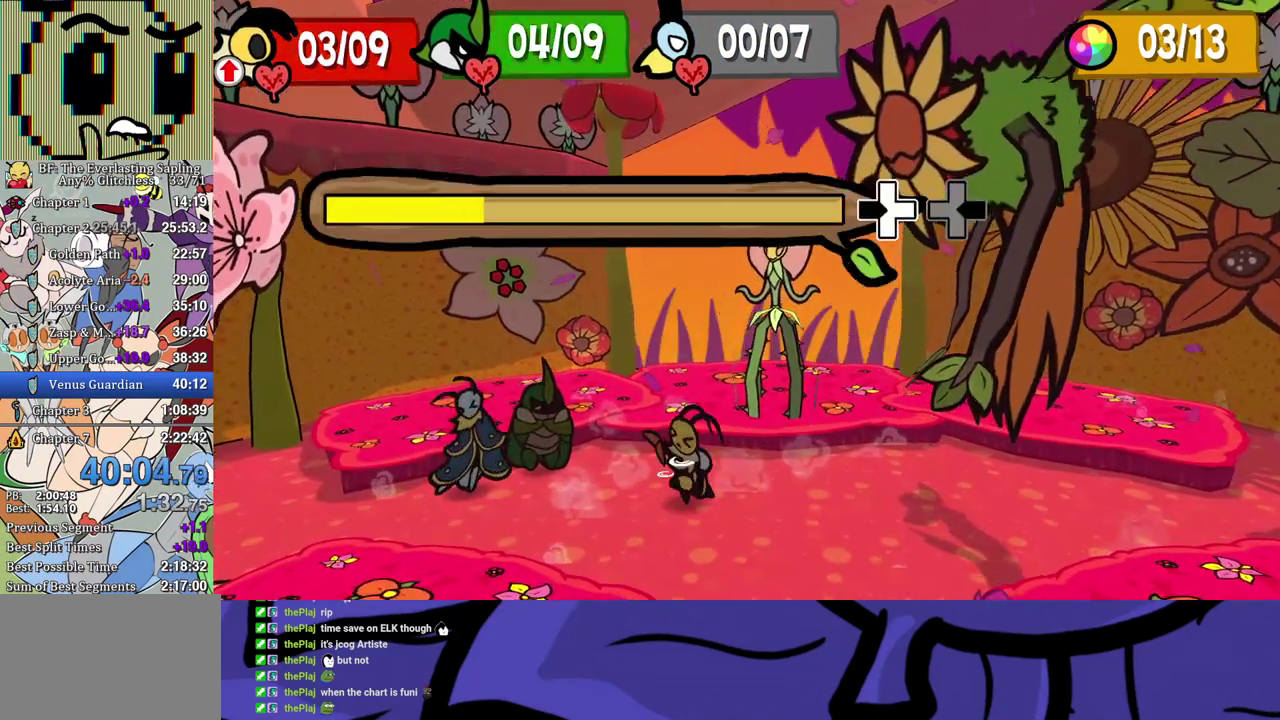
{"buttons": [], "left_stick": "up-left", "events": [[33, "left_stick", "down-right"], [133, "left_stick", "left"], [200, "left_stick", "down-right"], [300, "left_stick", "up-left"], [367, "left_stick", "down-right"], [467, "left_stick", "up-left"]]}
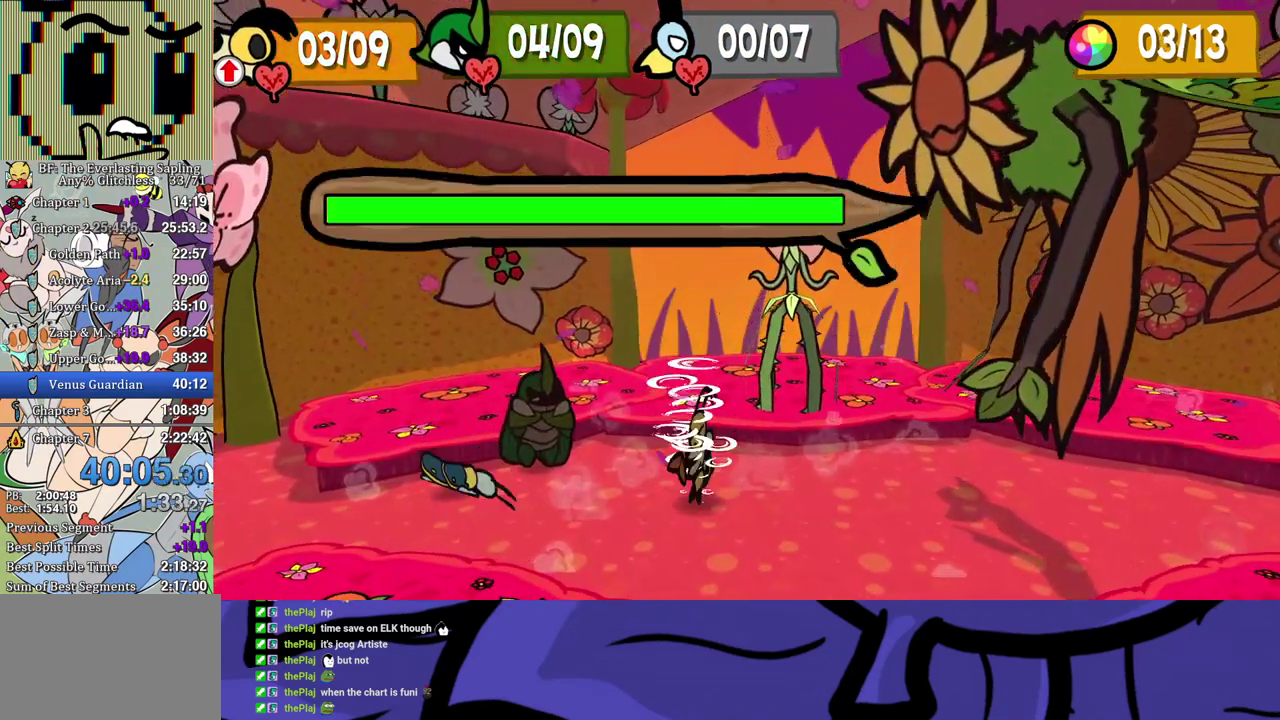
{"buttons": [], "left_stick": "center", "events": [[17, "left_stick", "left"], [83, "left_stick", "center"]]}
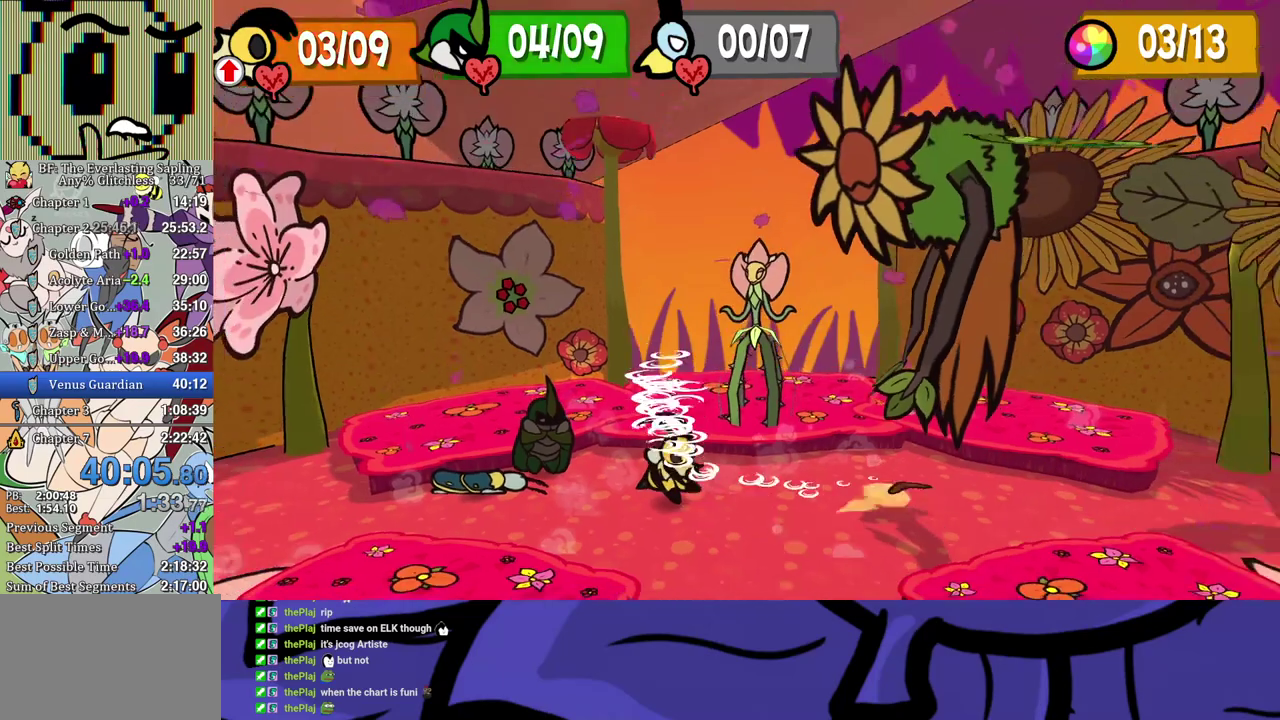
{"buttons": [], "left_stick": "center", "events": []}
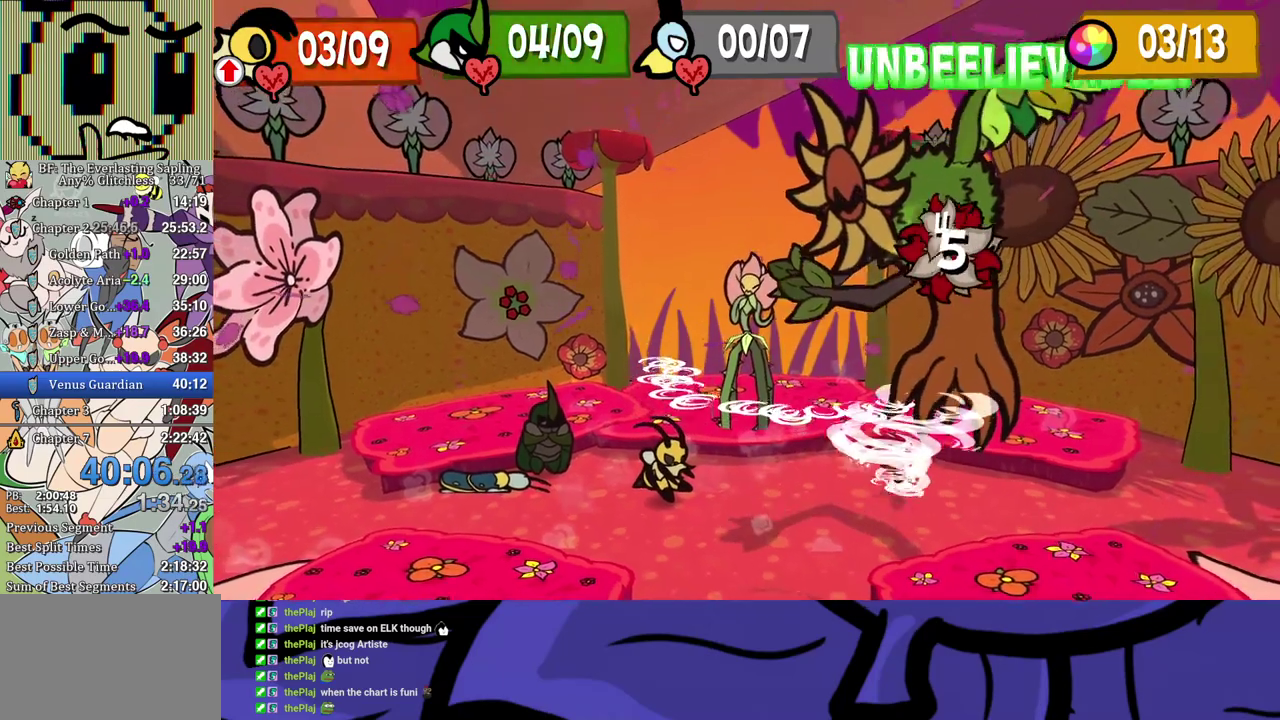
{"buttons": [], "left_stick": "center", "events": []}
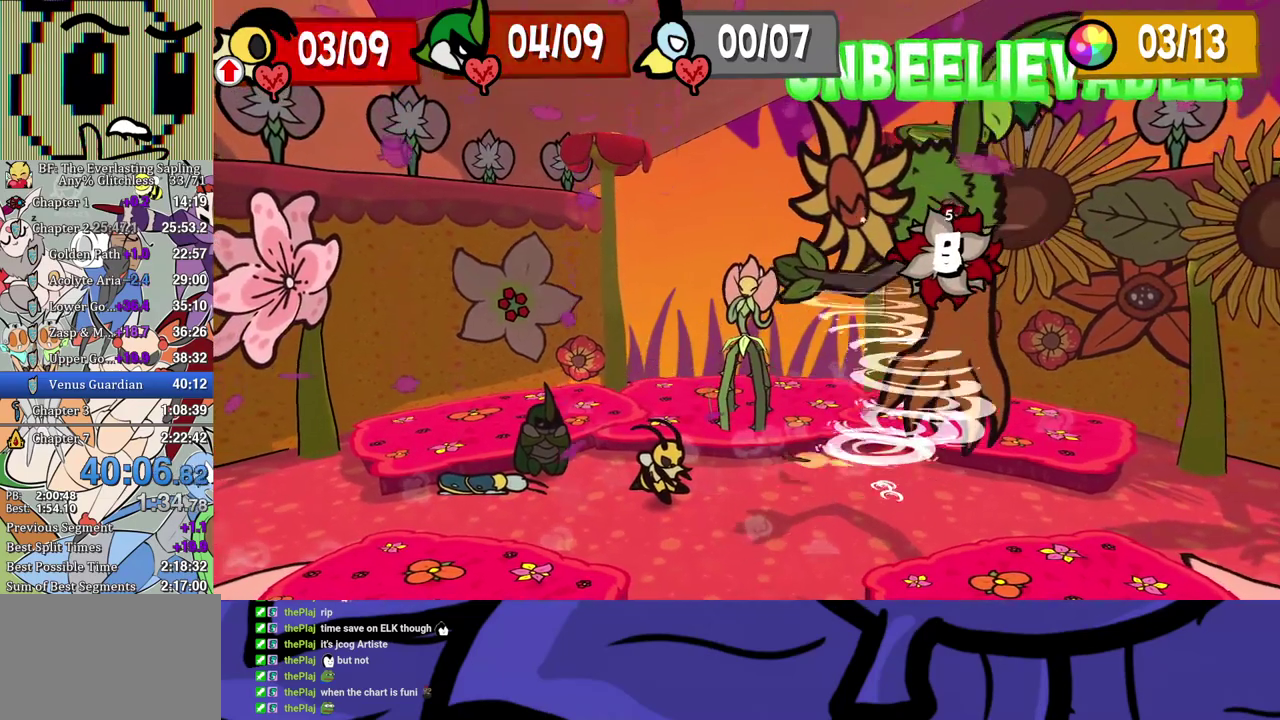
{"buttons": ["B"], "left_stick": "center", "events": [[250, "B", "down"]]}
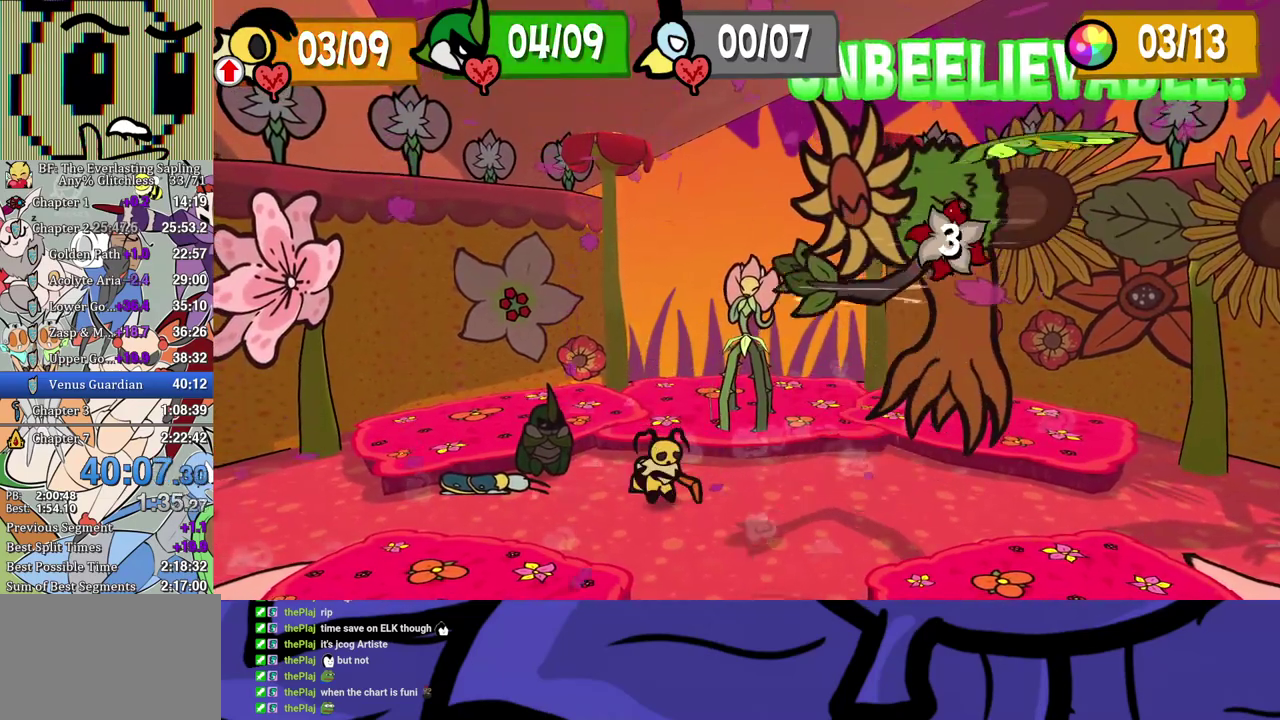
{"buttons": ["B"], "left_stick": "center", "events": []}
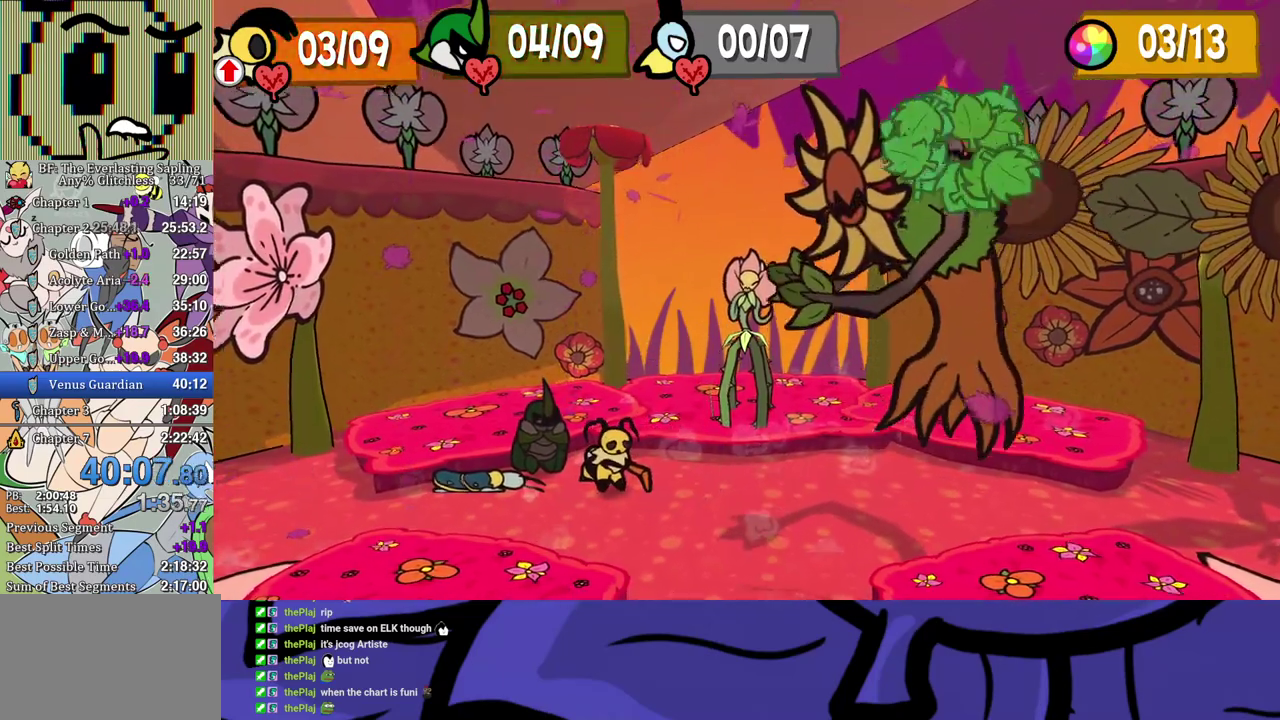
{"buttons": [], "left_stick": "center", "events": [[383, "B", "up"]]}
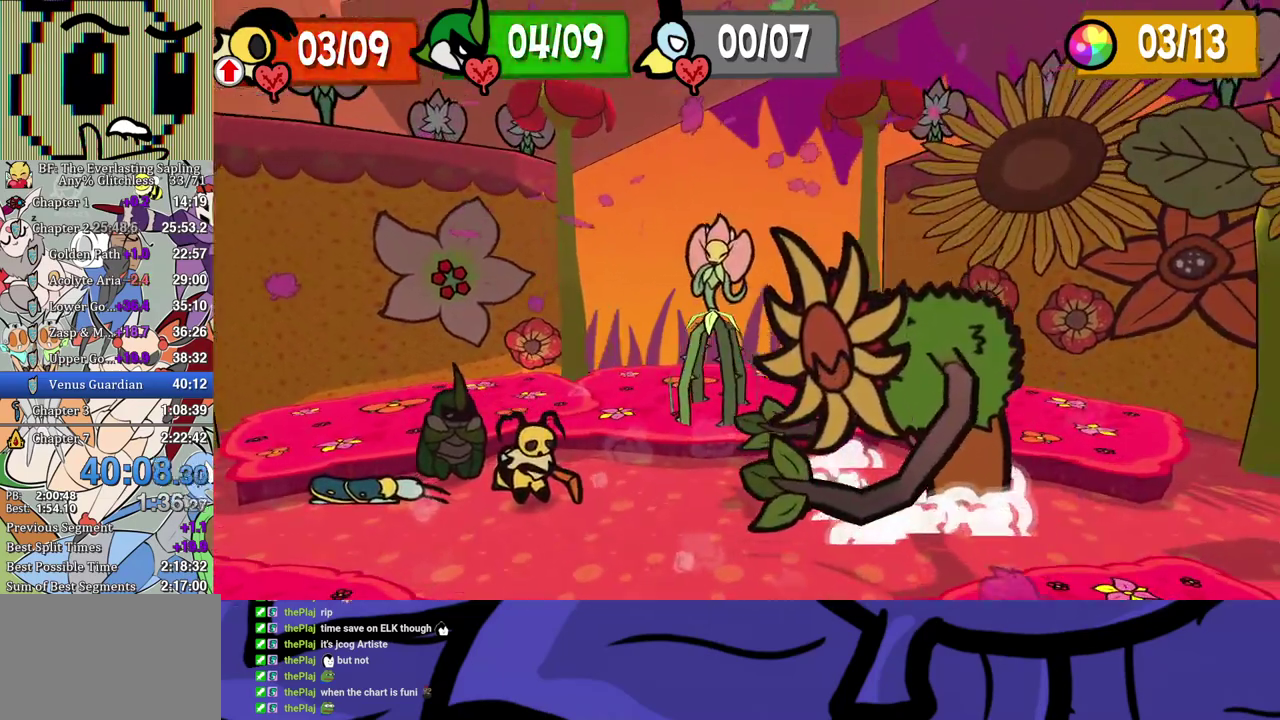
{"buttons": ["A"], "left_stick": "center", "events": [[283, "A", "down"], [333, "A", "up"], [383, "A", "down"], [433, "A", "up"], [483, "A", "down"]]}
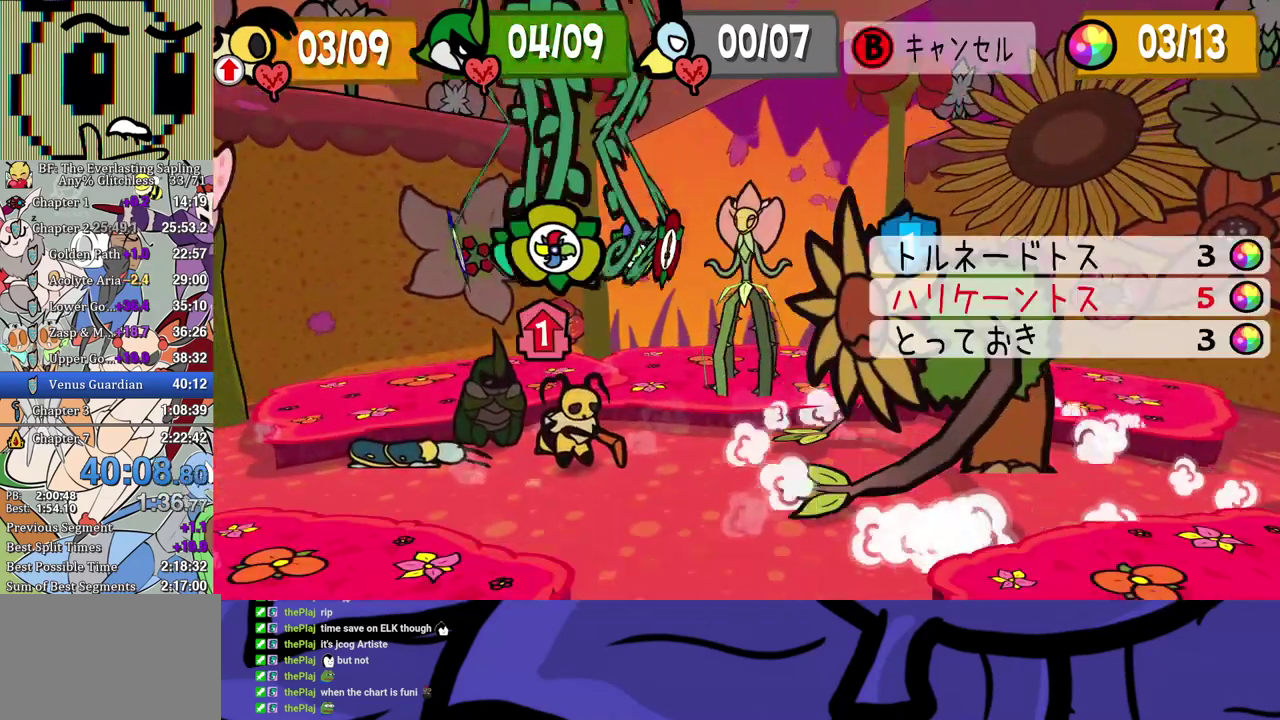
{"buttons": [], "left_stick": "center", "events": [[50, "A", "up"], [100, "A", "down"], [150, "A", "up"], [200, "A", "down"], [267, "A", "up"], [317, "A", "down"], [383, "A", "up"], [433, "A", "down"], [500, "A", "up"]]}
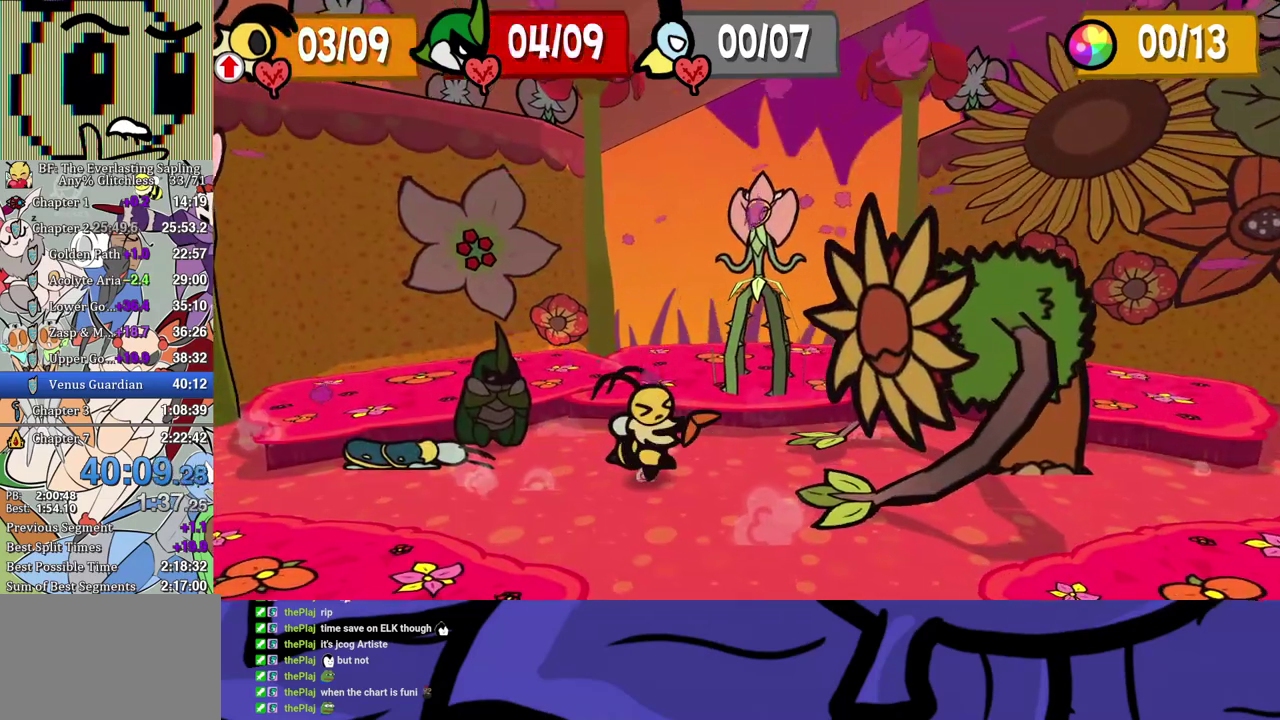
{"buttons": [], "left_stick": "center", "events": [[33, "A", "down"], [100, "A", "up"]]}
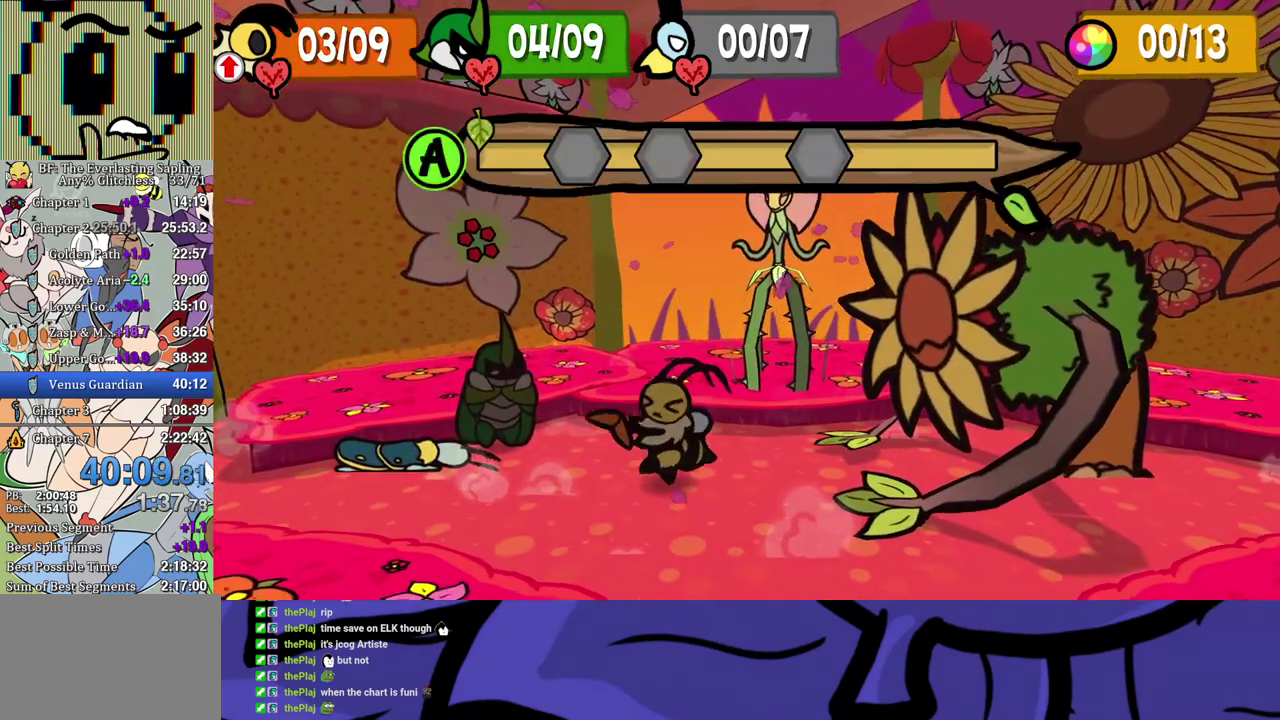
{"buttons": [], "left_stick": "center", "events": []}
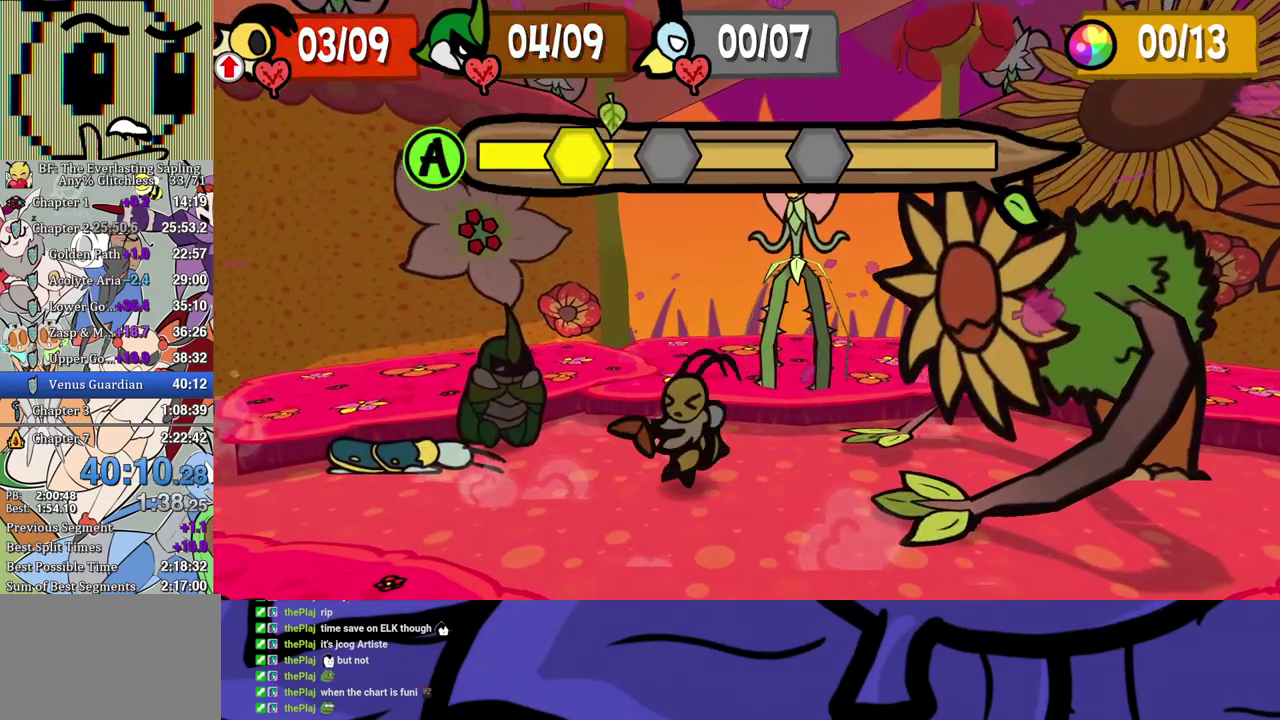
{"buttons": [], "left_stick": "center", "events": [[183, "A", "down"], [233, "A", "up"]]}